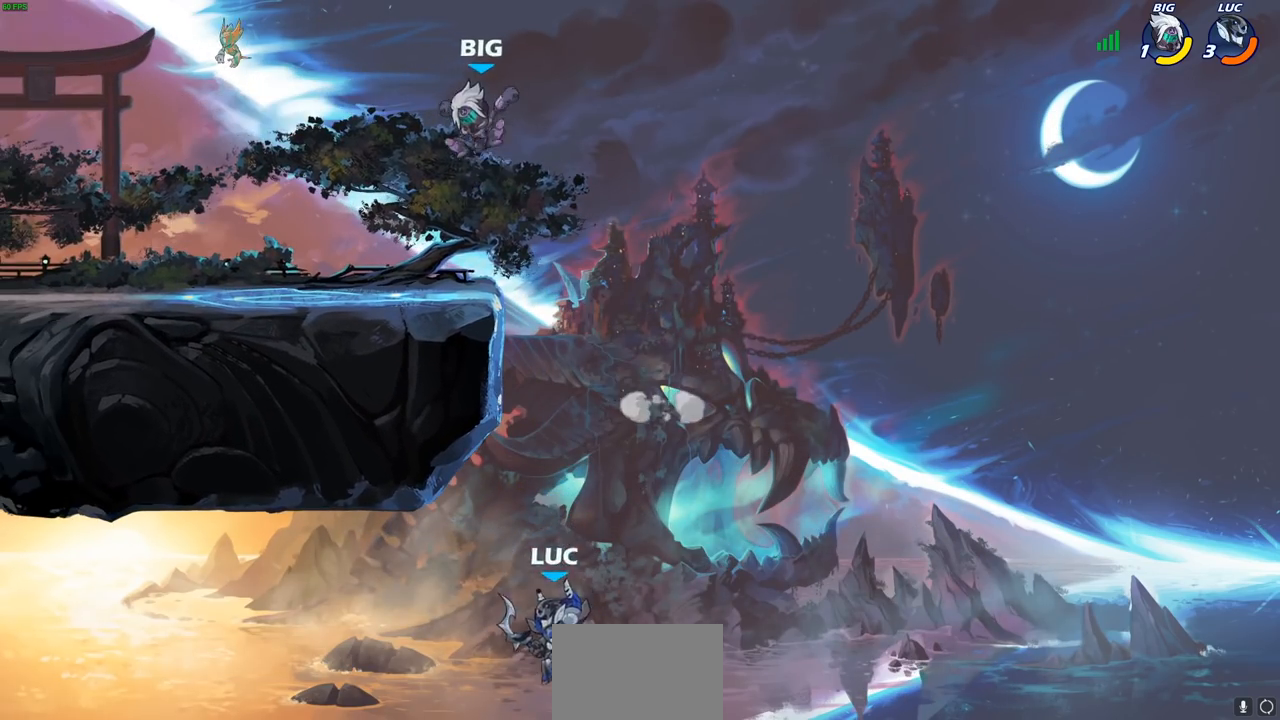
Gameplay with a controller (PlayStation layout); each line is a JSON object with the inputs held at the frame after it. "events" lists button and stick changes between this image and that frame as [ms after this image, input, new state], when the widget could be followed in between.
{"buttons": ["CIRCLE"], "left_stick": "up", "right_stick": "center", "events": [[83, "R2", "down"], [83, "left_stick", "up"], [467, "R2", "up"], [483, "CIRCLE", "down"]]}
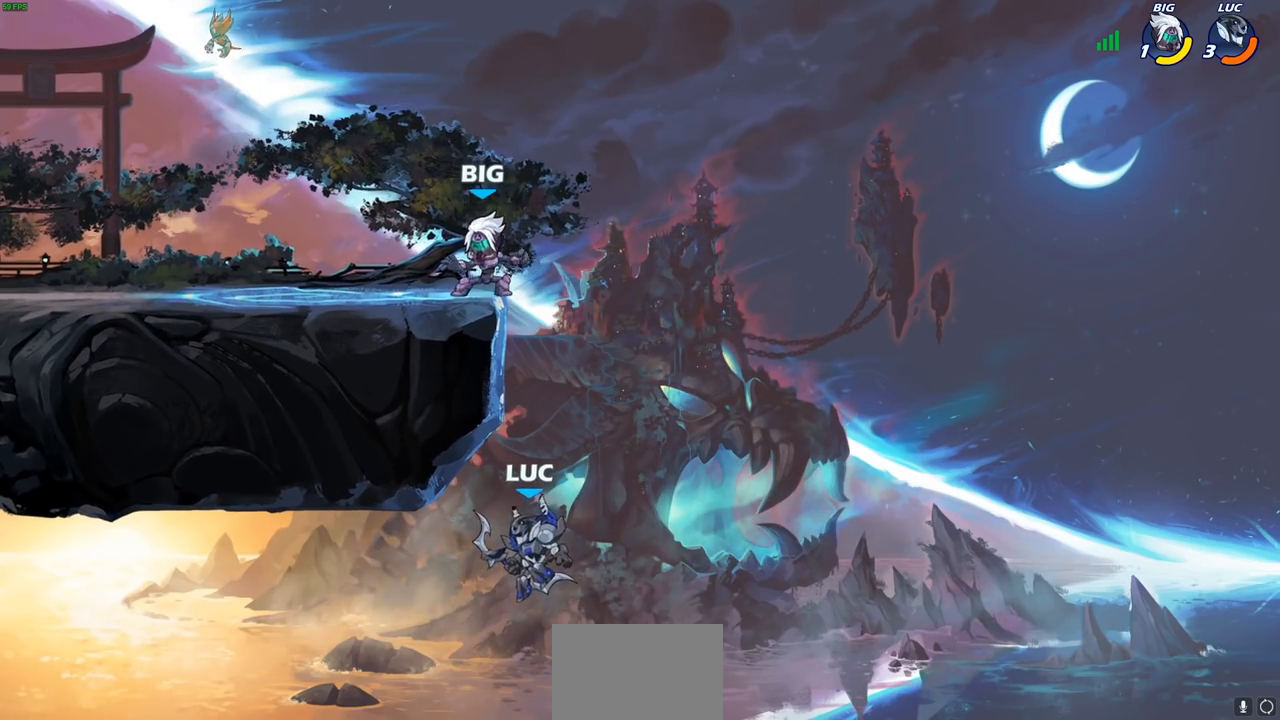
{"buttons": [], "left_stick": "up", "right_stick": "center", "events": [[67, "CIRCLE", "up"], [117, "left_stick", "up-right"], [167, "CIRCLE", "down"], [267, "CIRCLE", "up"], [283, "R2", "down"], [400, "R2", "up"], [483, "left_stick", "up"]]}
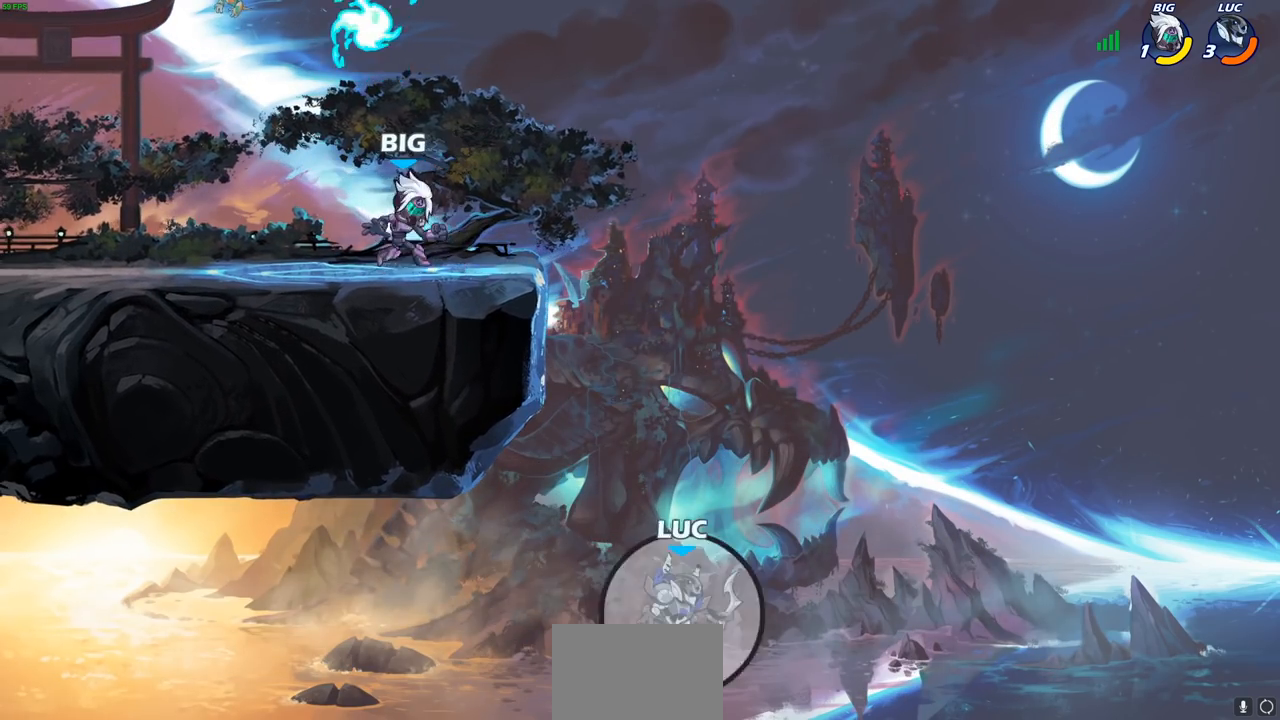
{"buttons": [], "left_stick": "center", "right_stick": "center", "events": [[333, "left_stick", "center"]]}
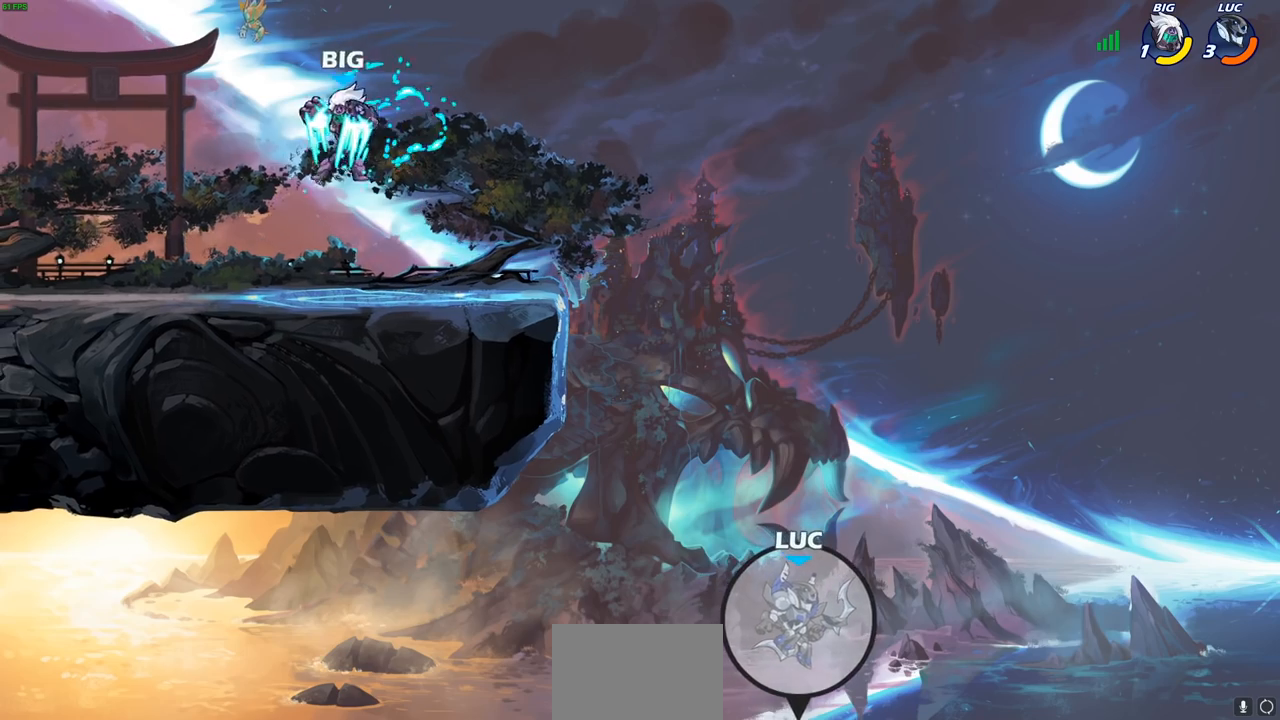
{"buttons": [], "left_stick": "center", "right_stick": "center", "events": []}
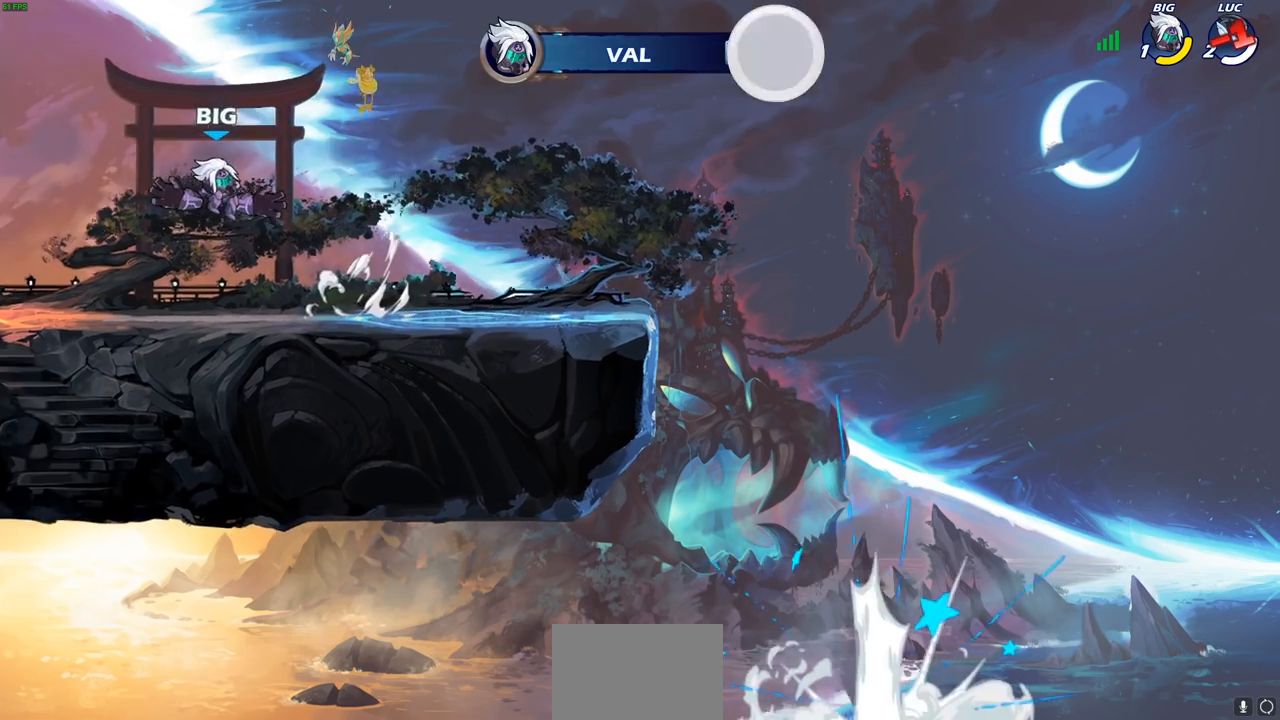
{"buttons": [], "left_stick": "center", "right_stick": "center", "events": []}
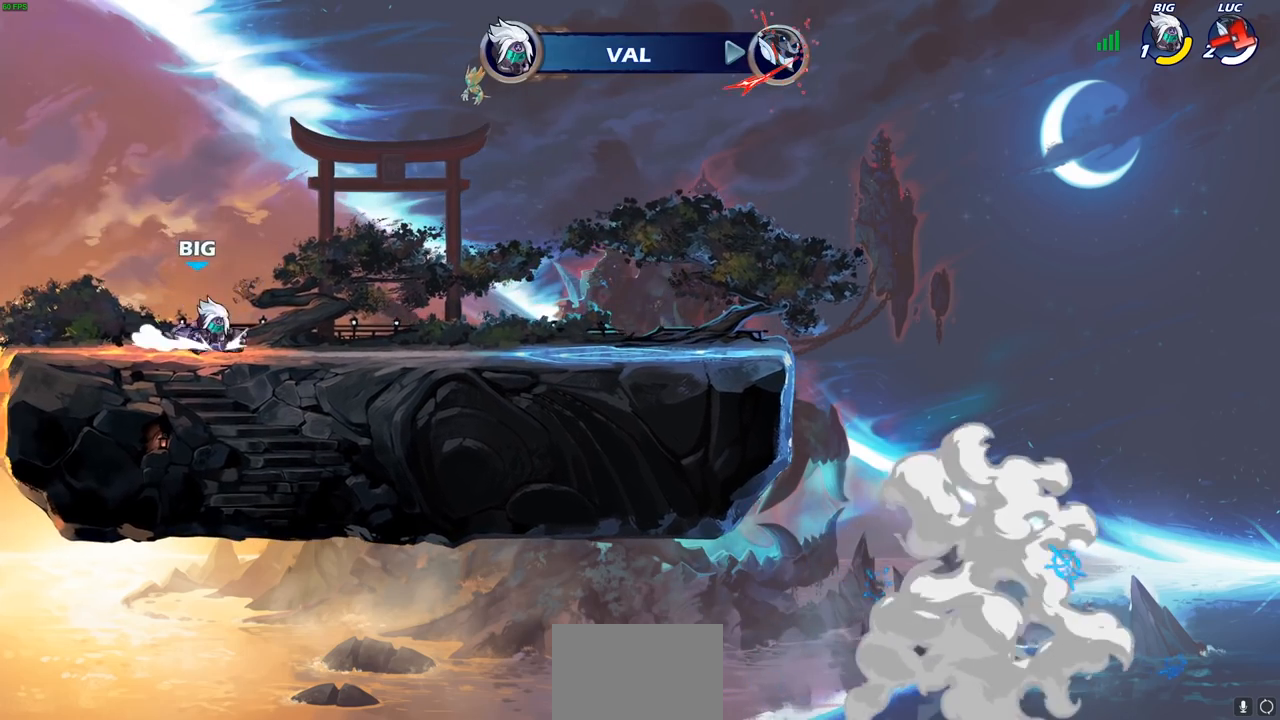
{"buttons": [], "left_stick": "center", "right_stick": "center", "events": []}
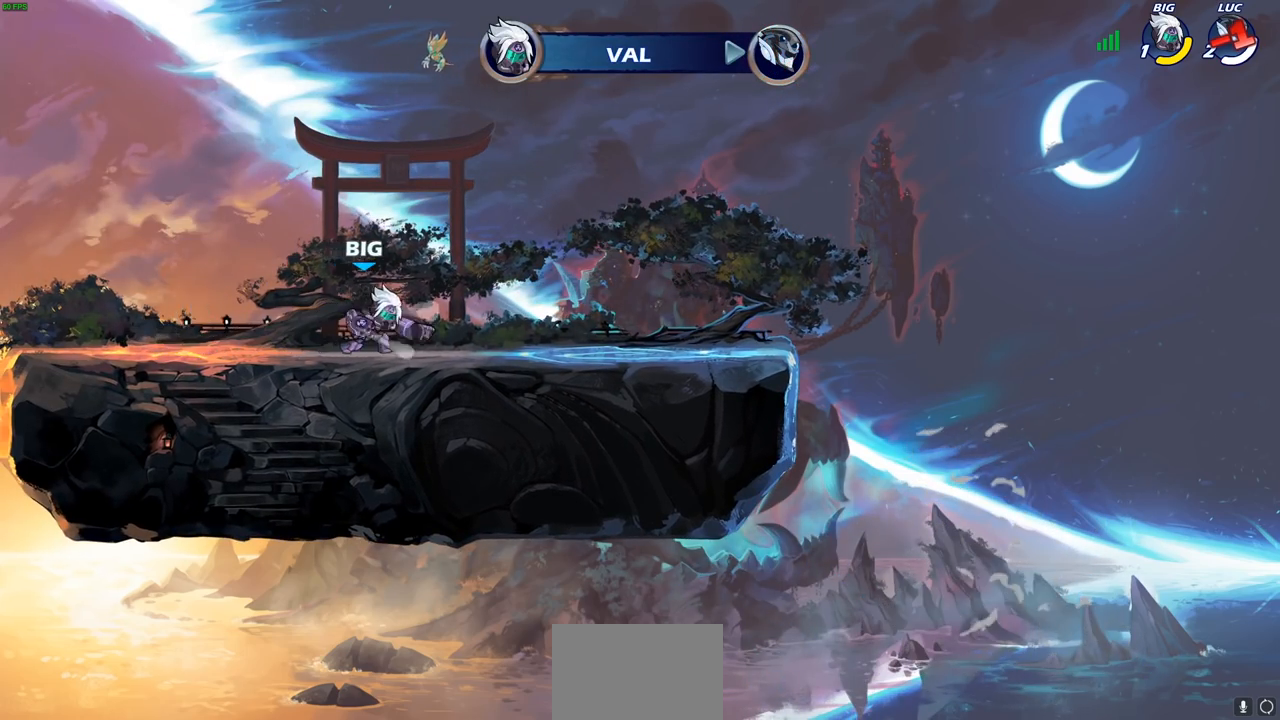
{"buttons": ["SELECT"], "left_stick": "center", "right_stick": "center", "events": [[250, "SELECT", "down"]]}
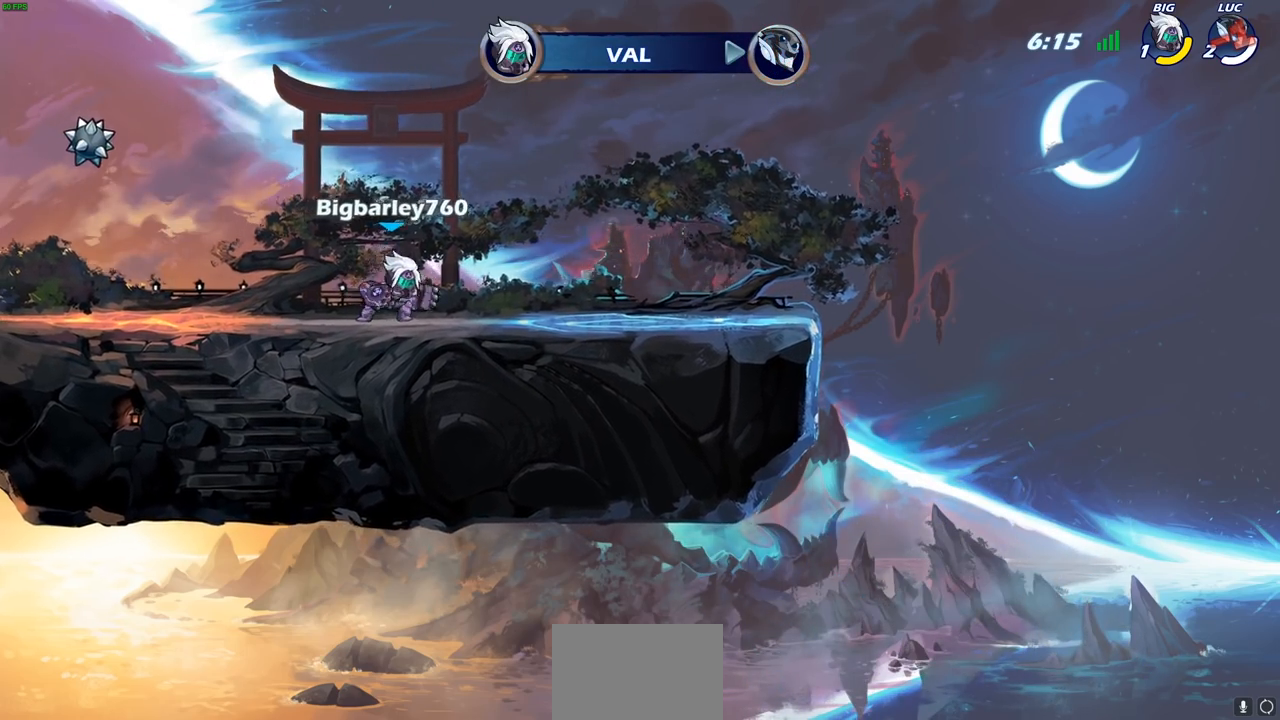
{"buttons": [], "left_stick": "center", "right_stick": "center", "events": [[100, "SELECT", "up"]]}
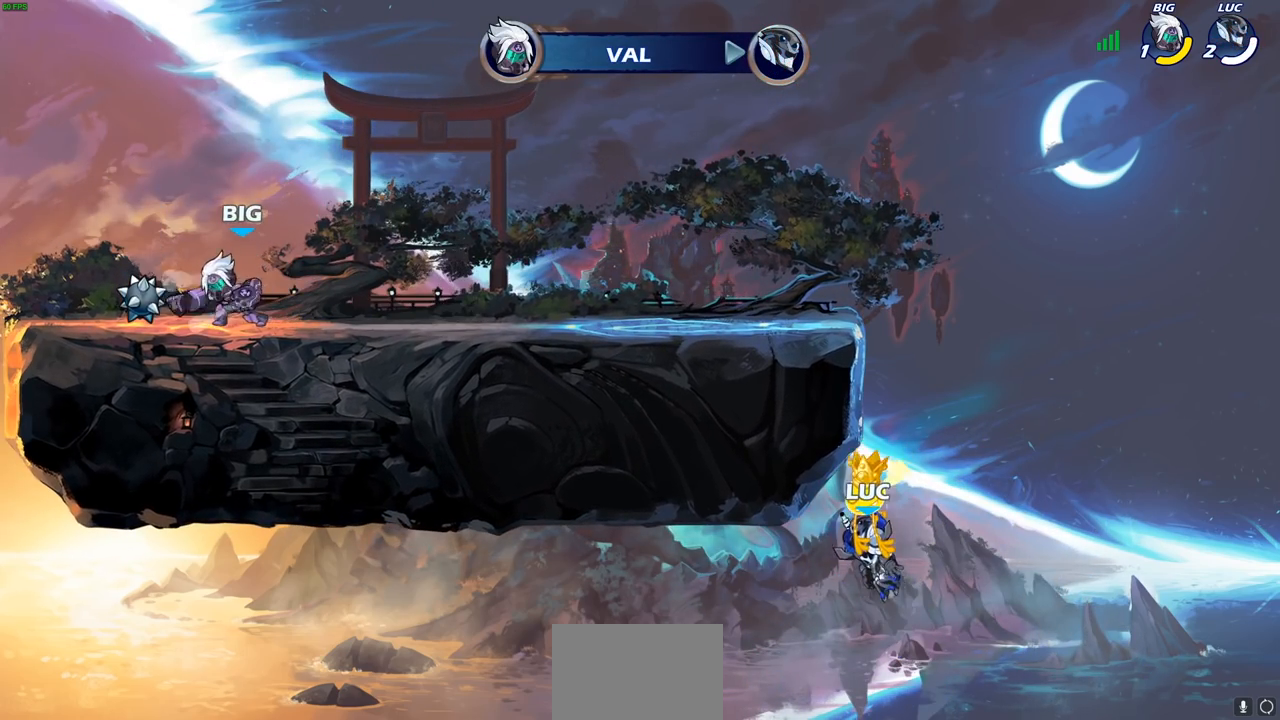
{"buttons": [], "left_stick": "center", "right_stick": "center", "events": []}
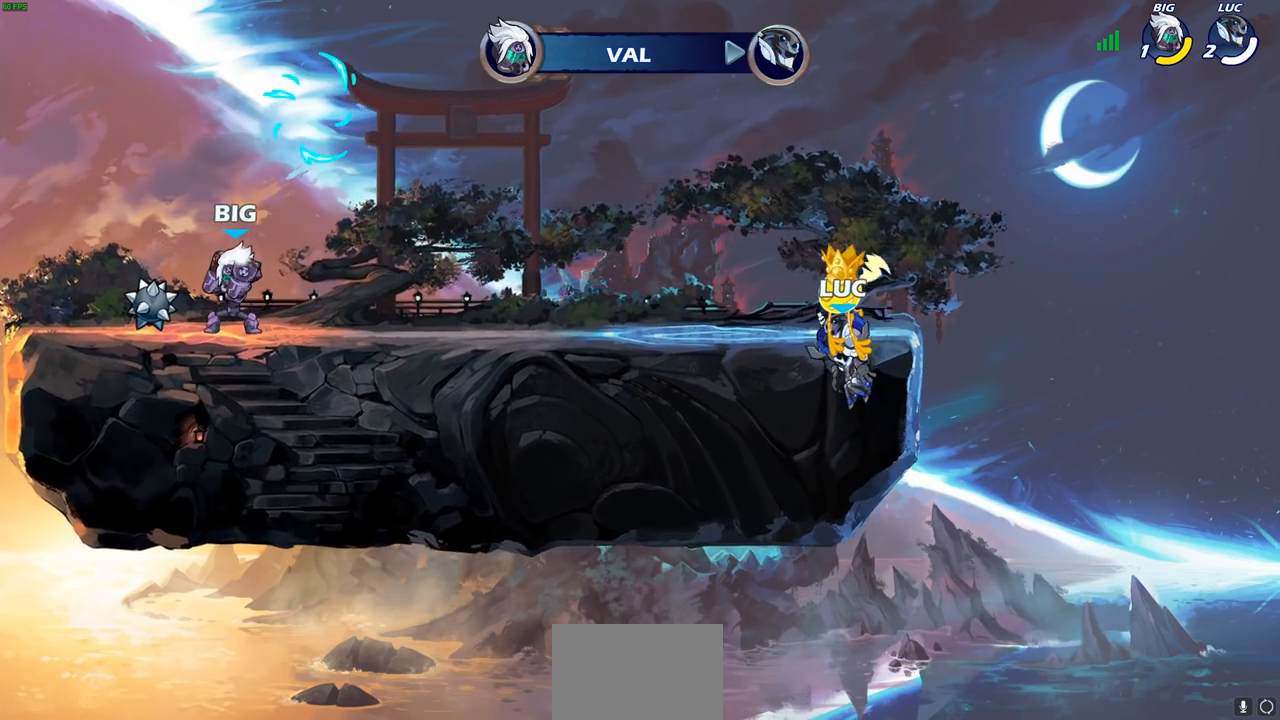
{"buttons": [], "left_stick": "center", "right_stick": "center", "events": []}
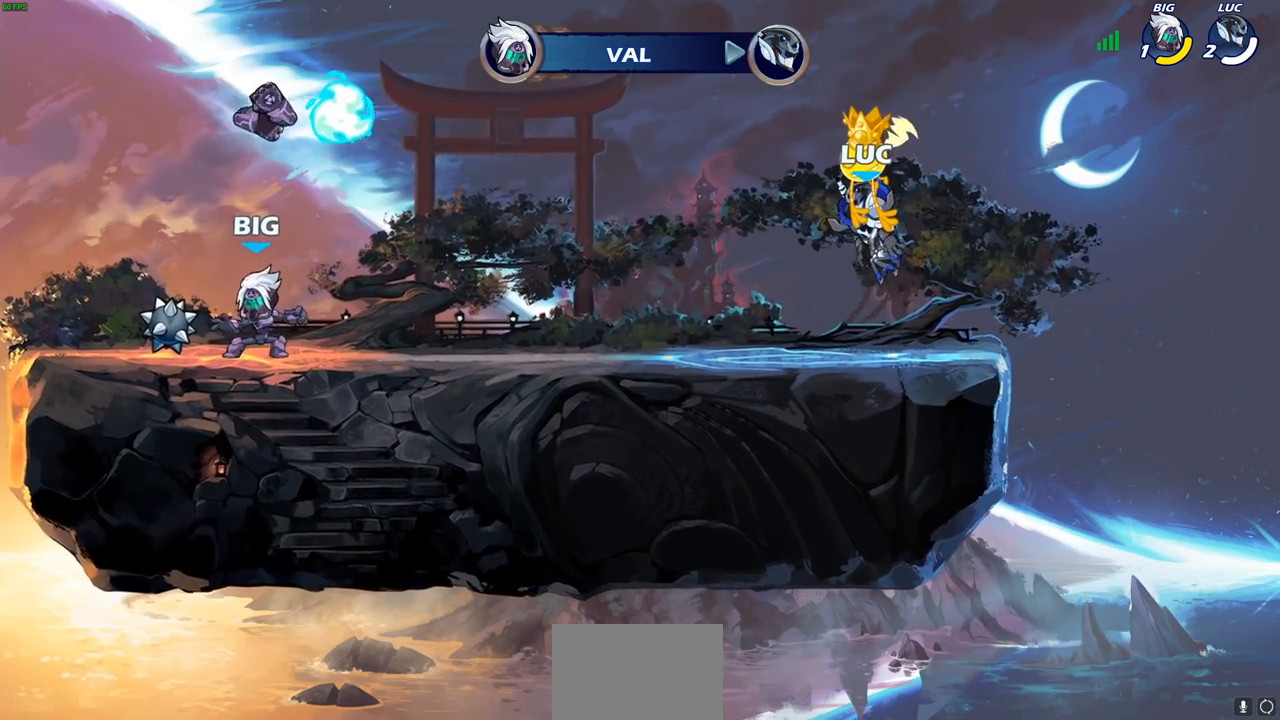
{"buttons": [], "left_stick": "center", "right_stick": "center", "events": []}
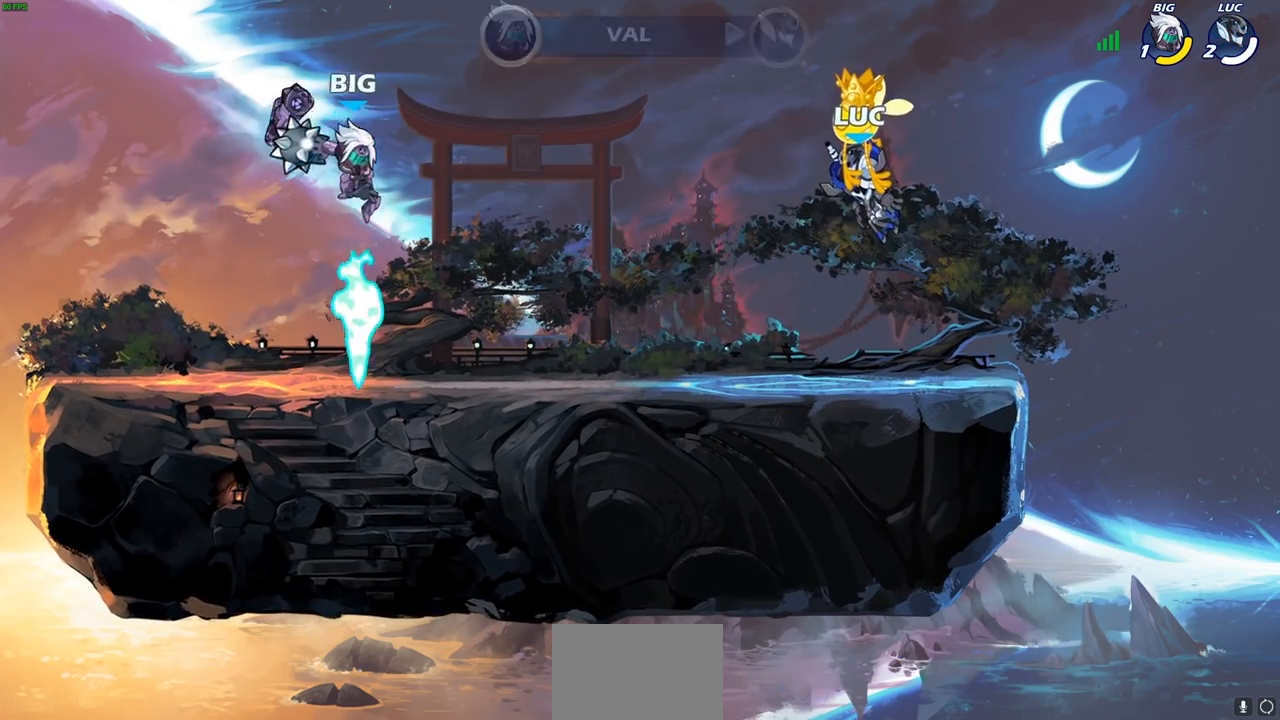
{"buttons": ["SELECT"], "left_stick": "center", "right_stick": "center", "events": [[250, "SELECT", "down"]]}
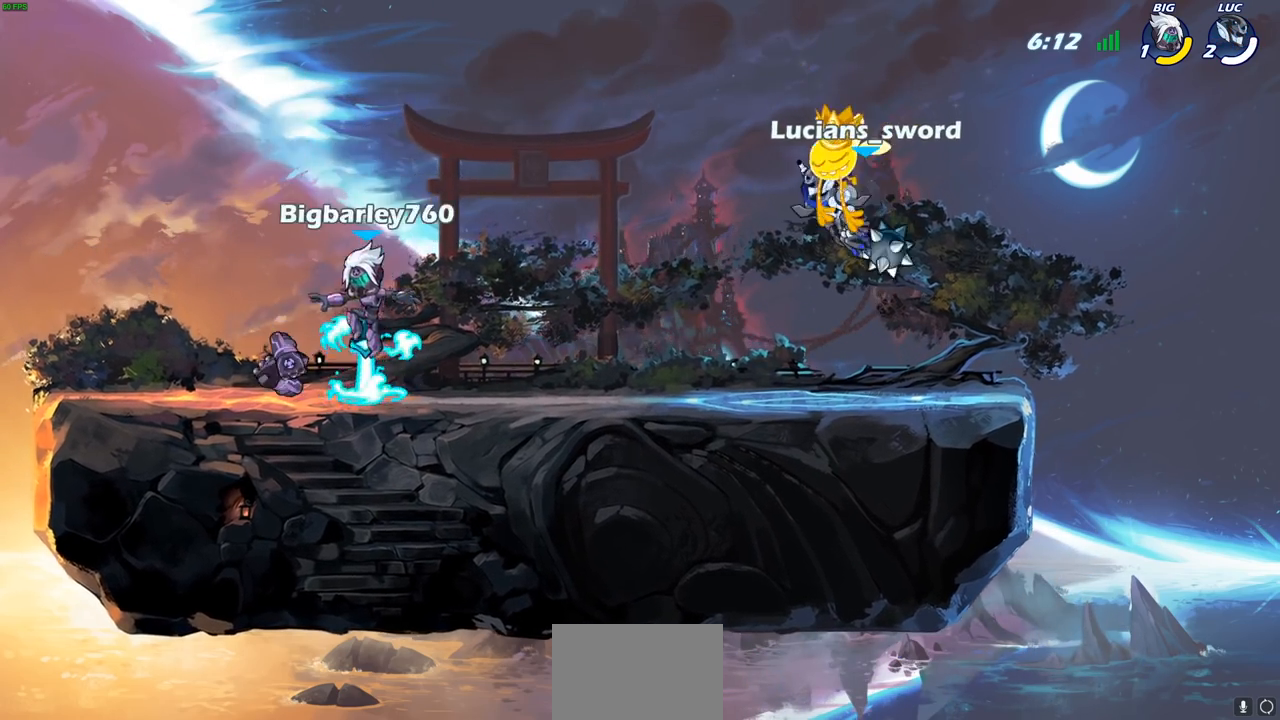
{"buttons": [], "left_stick": "up-left", "right_stick": "center", "events": [[167, "SELECT", "up"], [483, "left_stick", "up-left"]]}
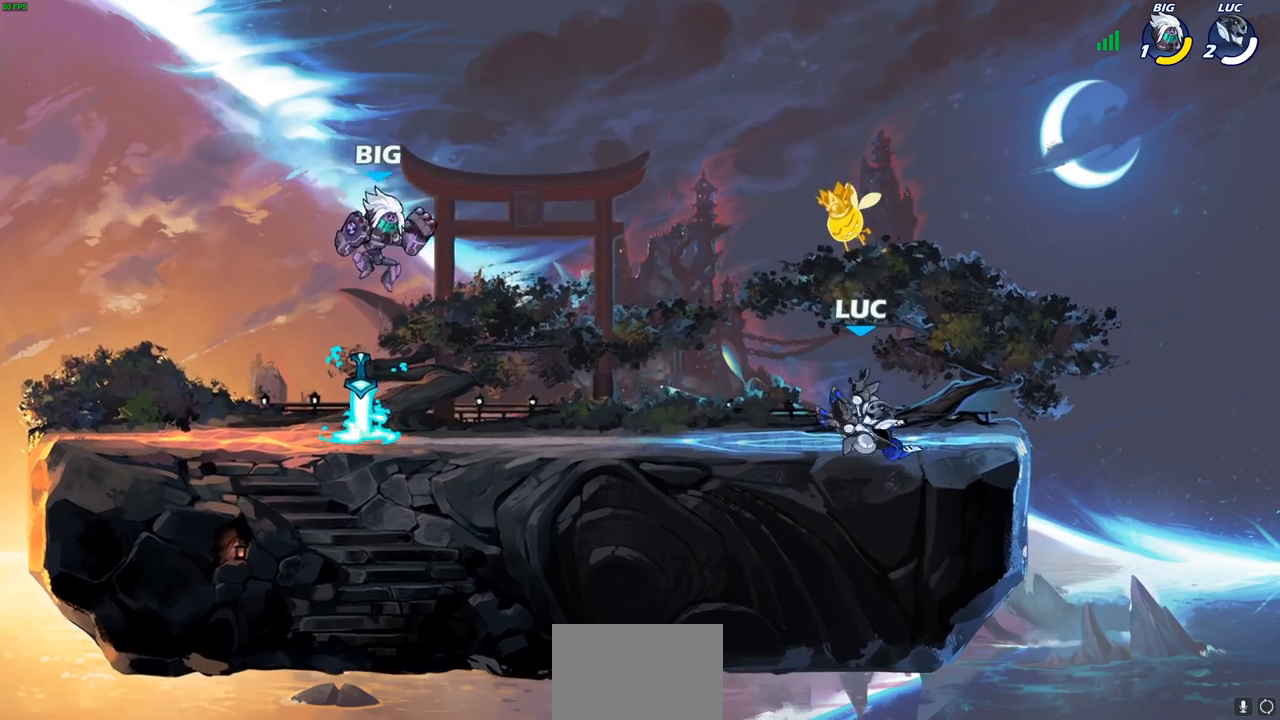
{"buttons": [], "left_stick": "down-left", "right_stick": "center", "events": [[17, "left_stick", "left"], [133, "R1", "down"], [133, "R2", "down"], [150, "CROSS", "down"], [283, "CROSS", "up"], [283, "R1", "up"], [283, "R2", "up"], [367, "left_stick", "down-left"]]}
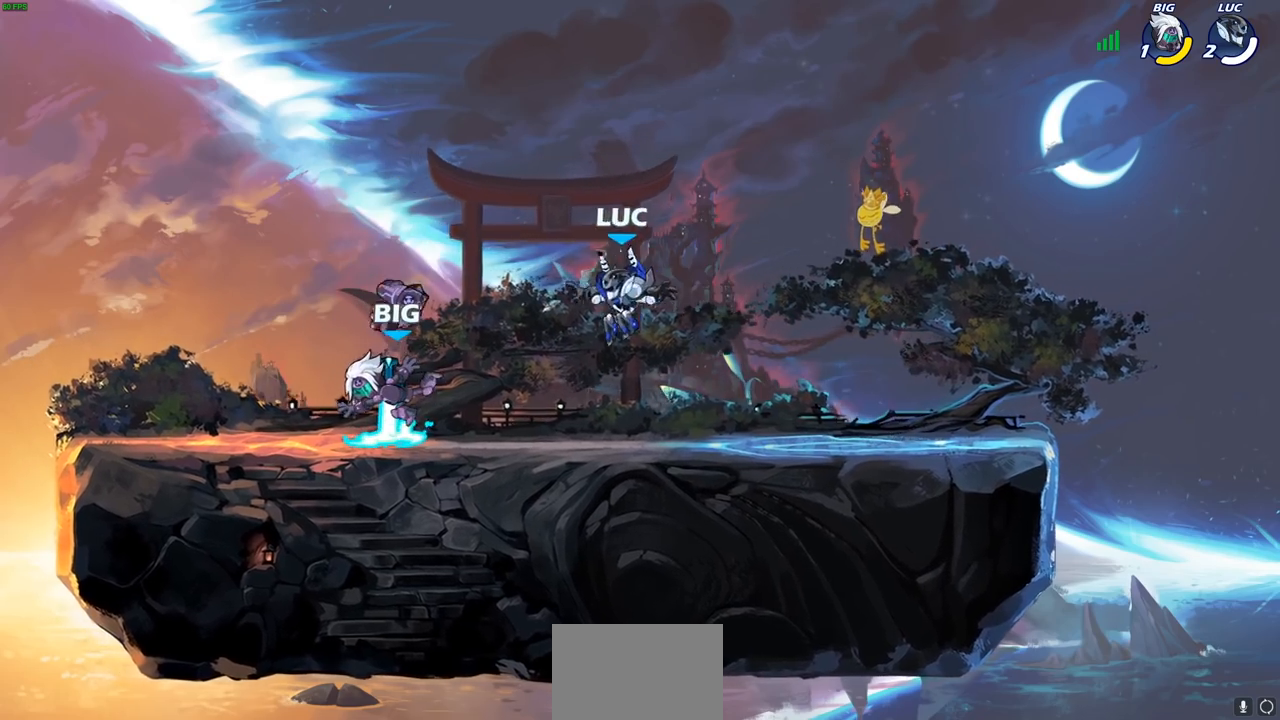
{"buttons": [], "left_stick": "center", "right_stick": "center", "events": [[150, "R1", "down"], [150, "R2", "down"], [200, "left_stick", "center"], [217, "SQUARE", "down"], [250, "R1", "up"], [250, "R2", "up"], [317, "SQUARE", "up"], [383, "SQUARE", "down"], [483, "SQUARE", "up"]]}
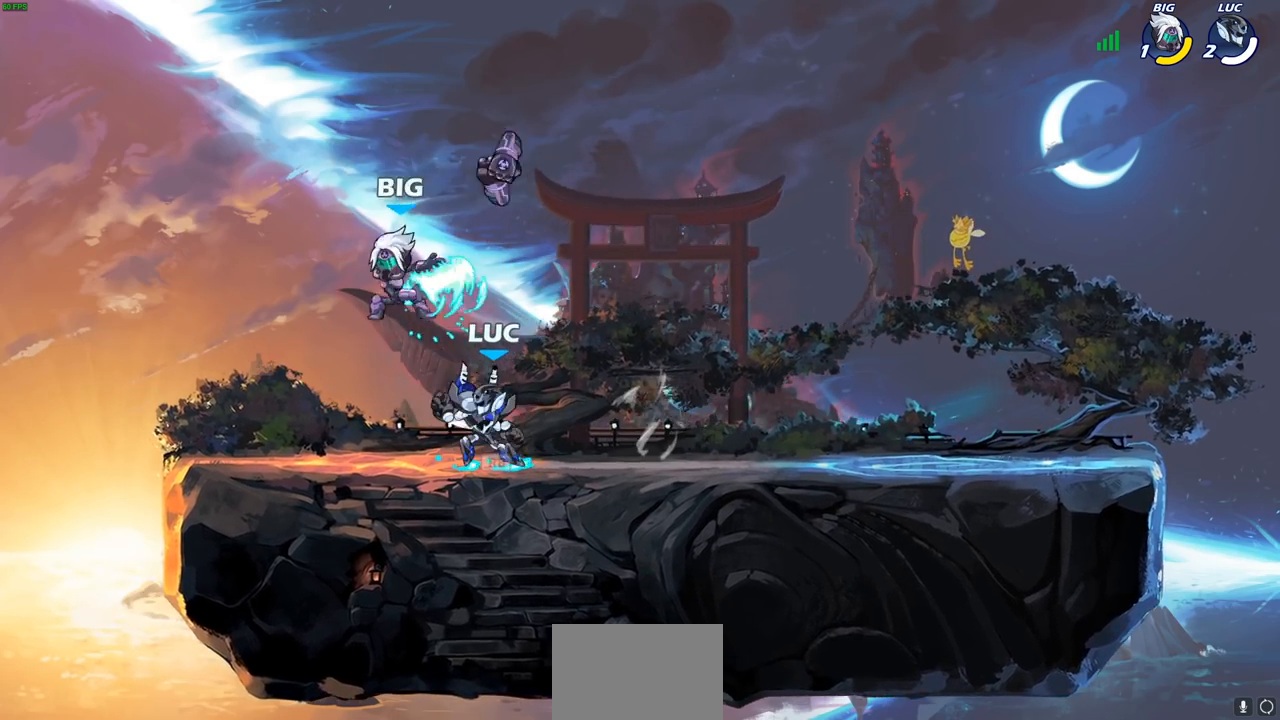
{"buttons": ["R1", "R2"], "left_stick": "right", "right_stick": "center", "events": [[67, "SQUARE", "down"], [167, "SQUARE", "up"], [183, "left_stick", "up-left"], [383, "R2", "down"], [400, "R1", "down"], [483, "left_stick", "right"]]}
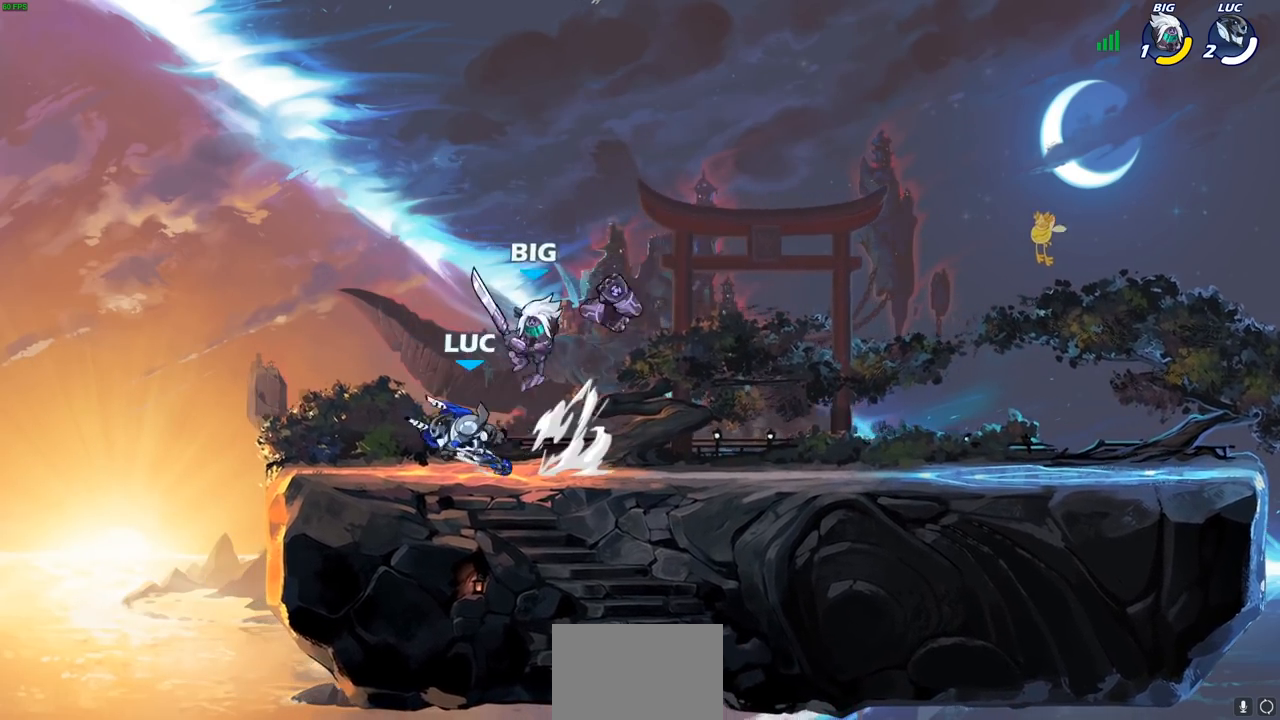
{"buttons": [], "left_stick": "left", "right_stick": "center", "events": [[33, "R1", "up"], [33, "R2", "up"], [133, "SQUARE", "down"], [267, "SQUARE", "up"], [317, "left_stick", "center"], [433, "left_stick", "left"]]}
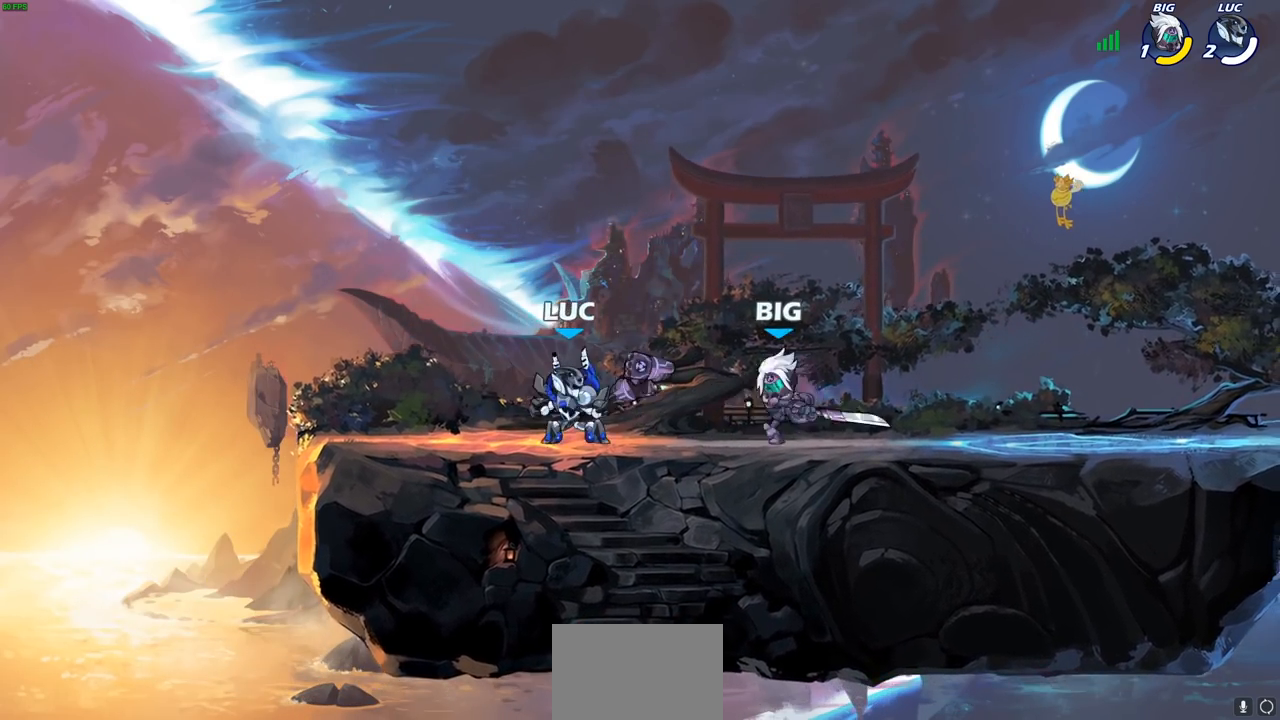
{"buttons": [], "left_stick": "down", "right_stick": "center", "events": [[100, "CROSS", "down"], [133, "left_stick", "up-left"], [250, "CROSS", "up"], [317, "left_stick", "up-right"], [400, "left_stick", "down"]]}
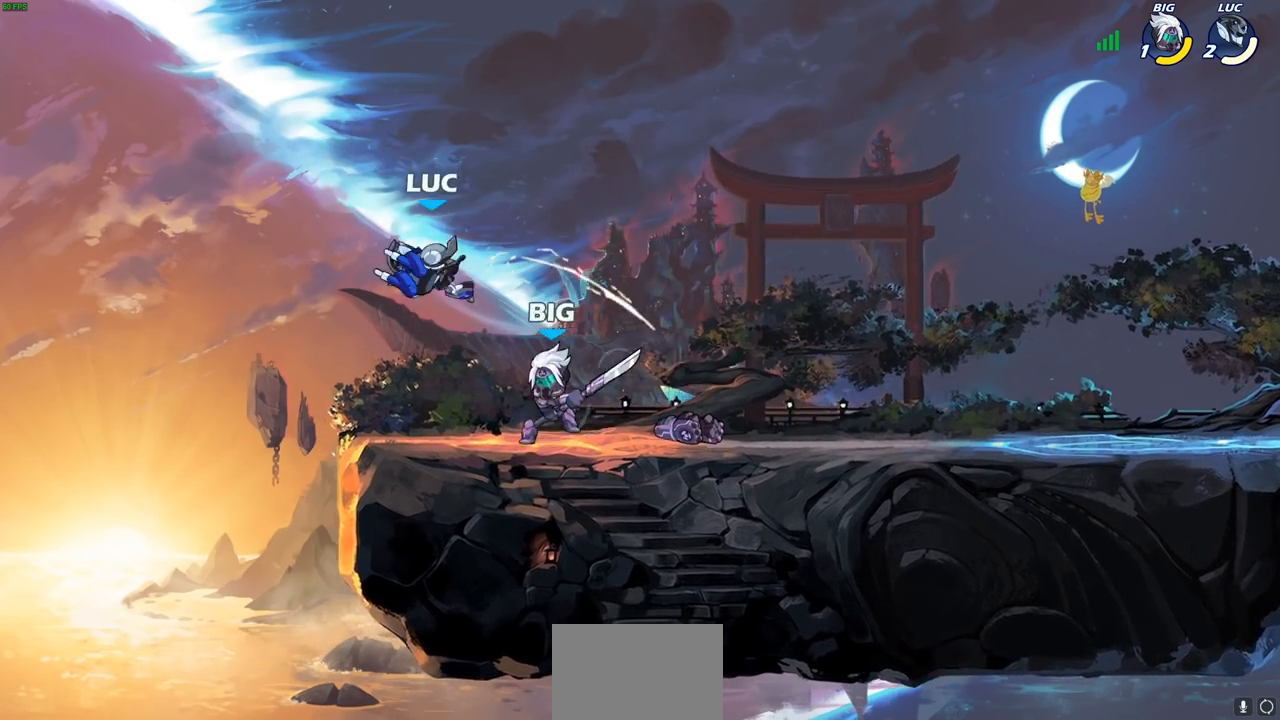
{"buttons": [], "left_stick": "down-left", "right_stick": "center", "events": [[100, "left_stick", "right"], [183, "R1", "down"], [183, "R2", "down"], [217, "left_stick", "up"], [450, "R1", "up"], [450, "R2", "up"], [450, "left_stick", "left"], [500, "left_stick", "down-left"]]}
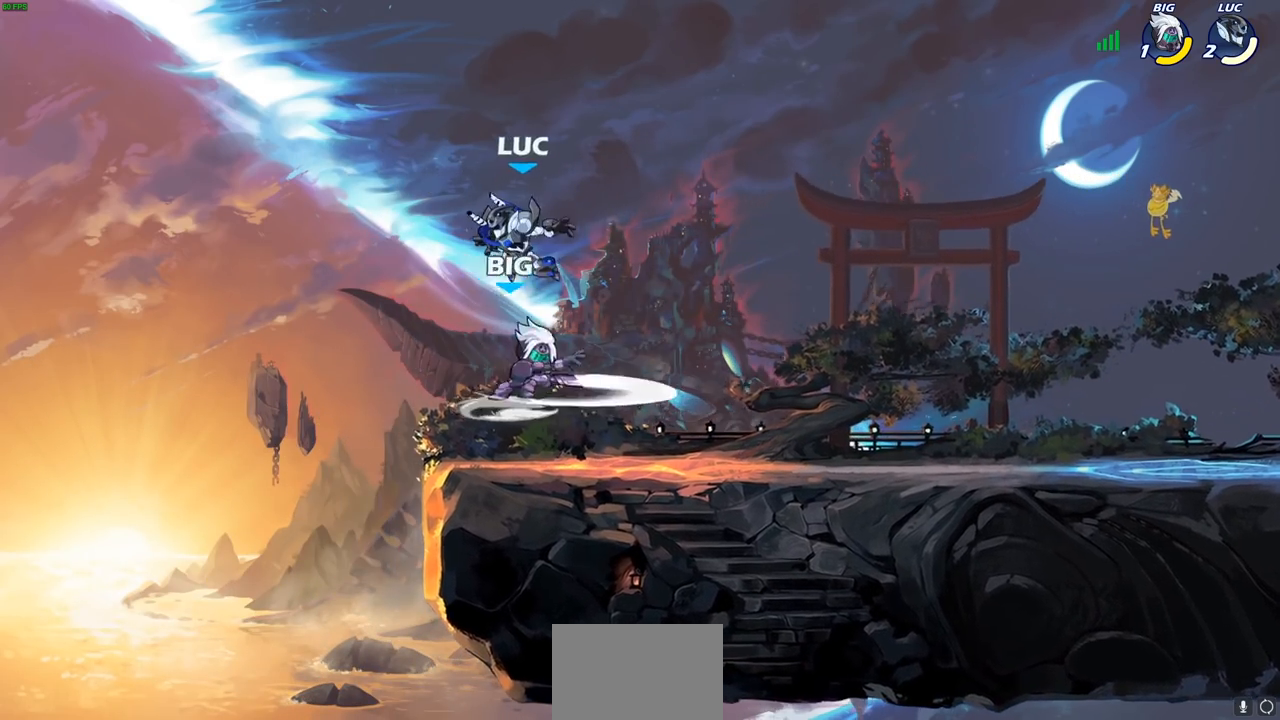
{"buttons": ["SQUARE"], "left_stick": "center", "right_stick": "center", "events": [[150, "left_stick", "center"], [217, "left_stick", "right"], [283, "SQUARE", "down"], [300, "left_stick", "center"], [350, "SQUARE", "up"], [450, "SQUARE", "down"]]}
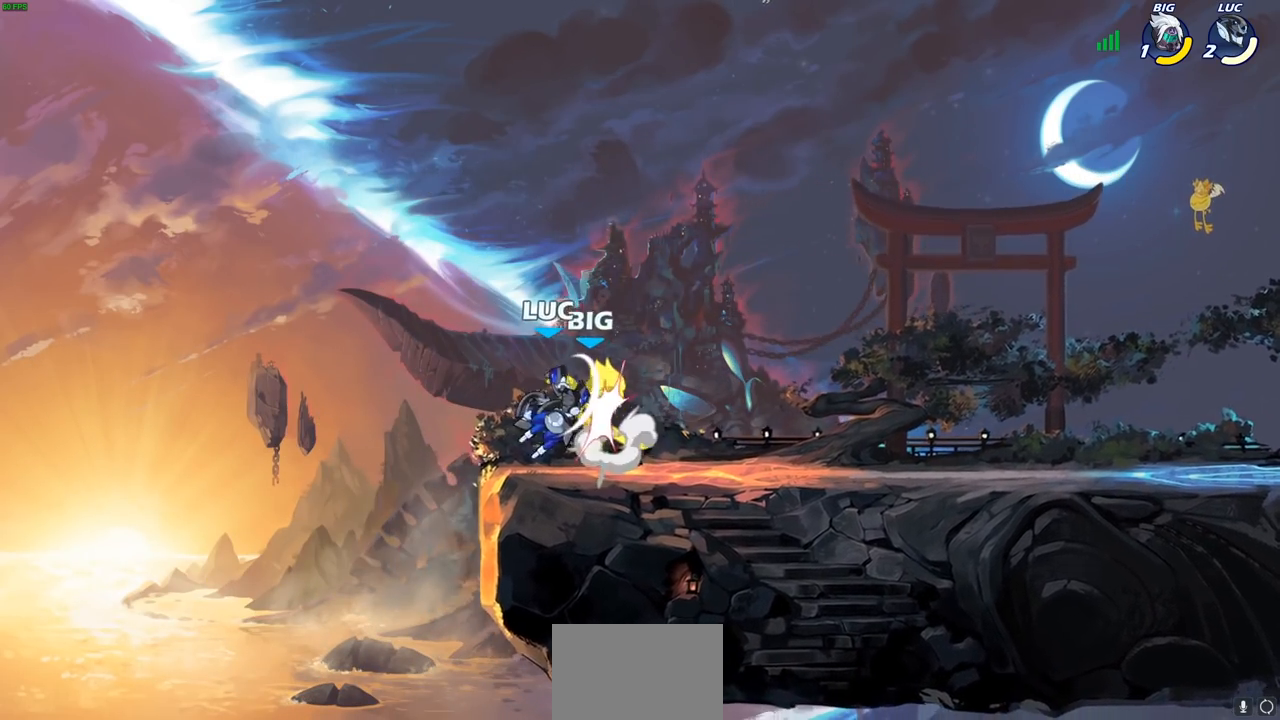
{"buttons": [], "left_stick": "right", "right_stick": "center", "events": [[50, "SQUARE", "up"], [133, "SQUARE", "down"], [217, "SQUARE", "up"], [317, "SQUARE", "down"], [417, "SQUARE", "up"], [417, "left_stick", "right"]]}
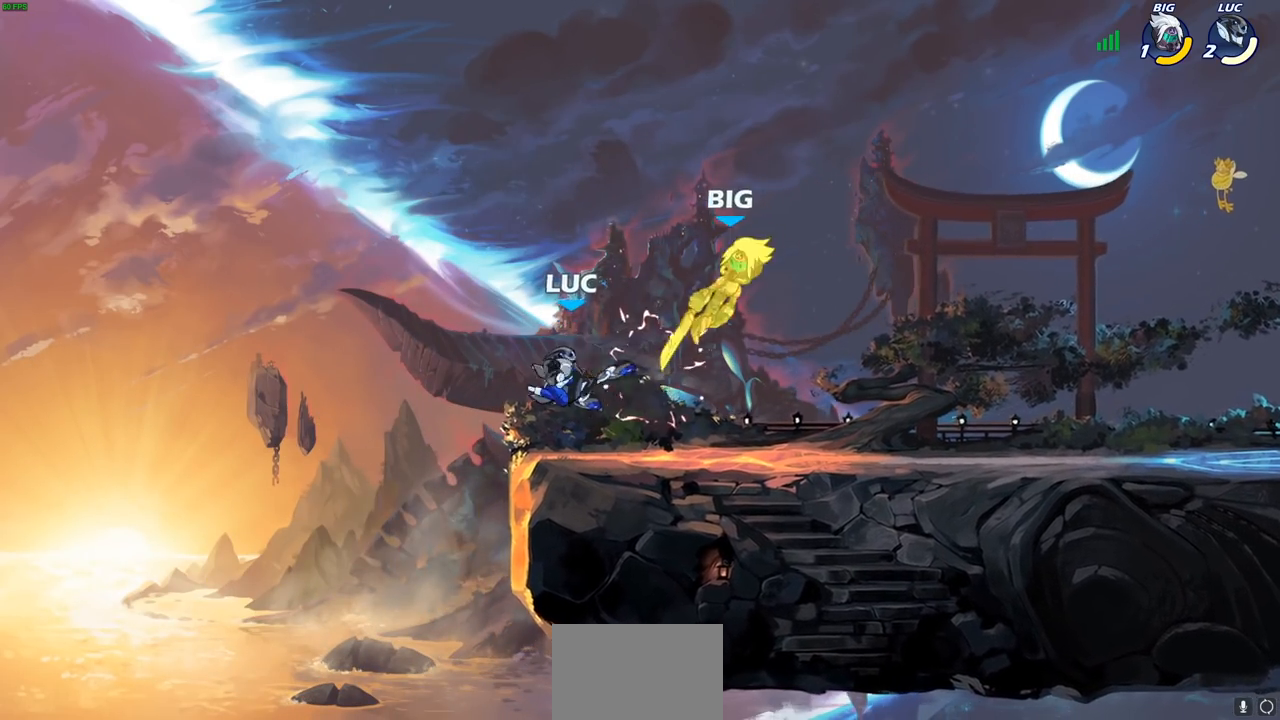
{"buttons": [], "left_stick": "up-right", "right_stick": "center", "events": [[300, "R1", "down"], [300, "R2", "down"], [317, "CROSS", "down"], [383, "CIRCLE", "down"], [383, "CROSS", "up"], [383, "R1", "up"], [383, "left_stick", "up-right"], [417, "R2", "up"], [500, "CIRCLE", "up"]]}
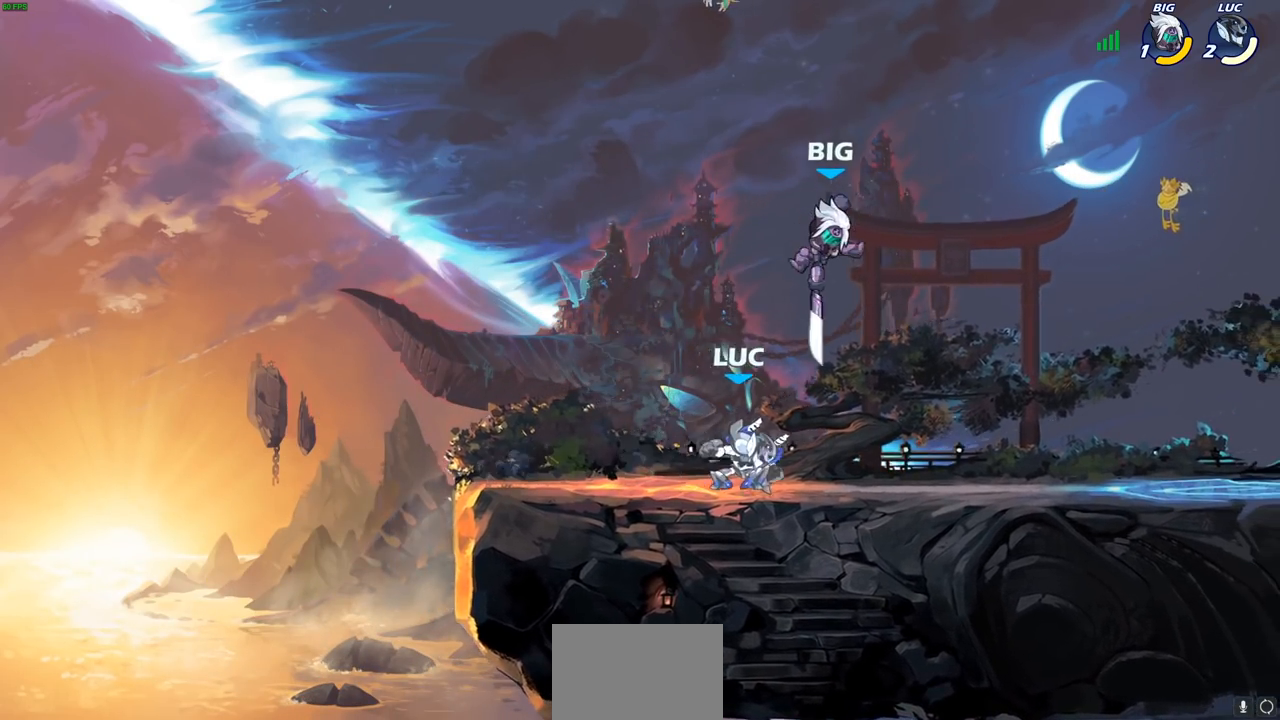
{"buttons": [], "left_stick": "down-left", "right_stick": "center", "events": [[233, "left_stick", "center"], [383, "left_stick", "left"], [483, "left_stick", "down-left"]]}
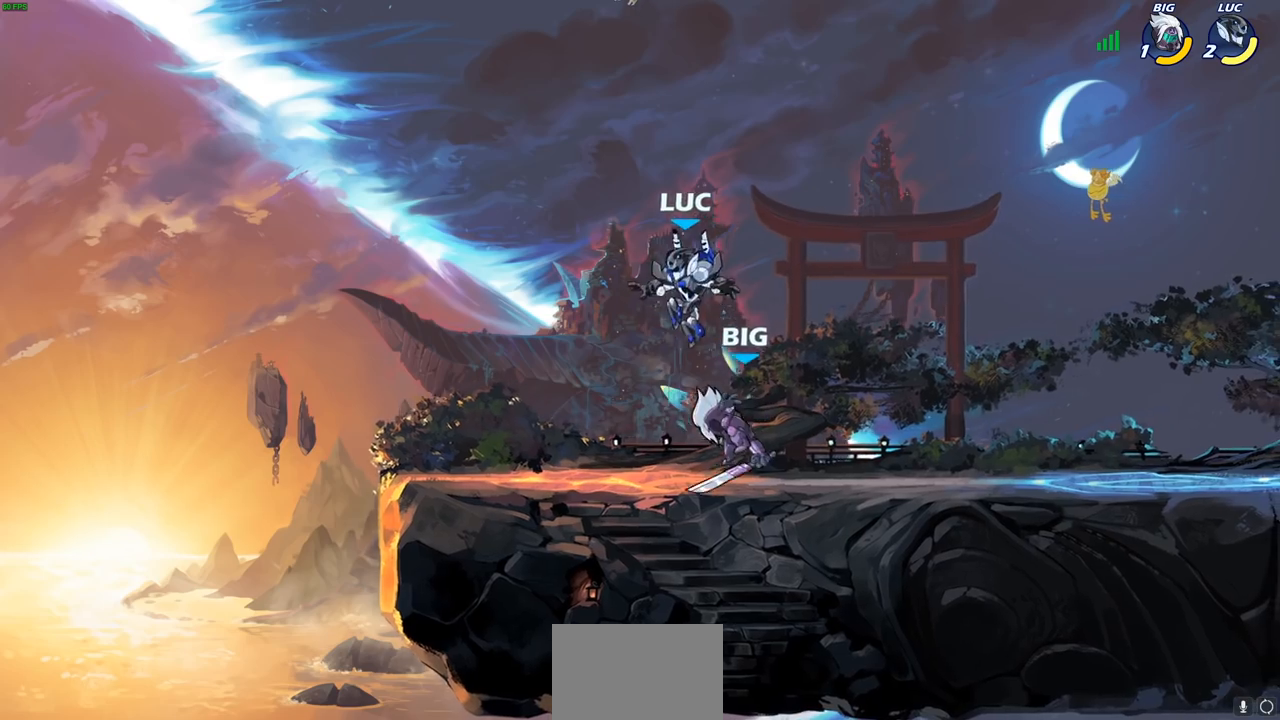
{"buttons": [], "left_stick": "up-right", "right_stick": "center", "events": [[17, "R1", "down"], [17, "R2", "down"], [283, "R1", "up"], [283, "R2", "up"], [367, "left_stick", "down-right"], [433, "left_stick", "up-right"]]}
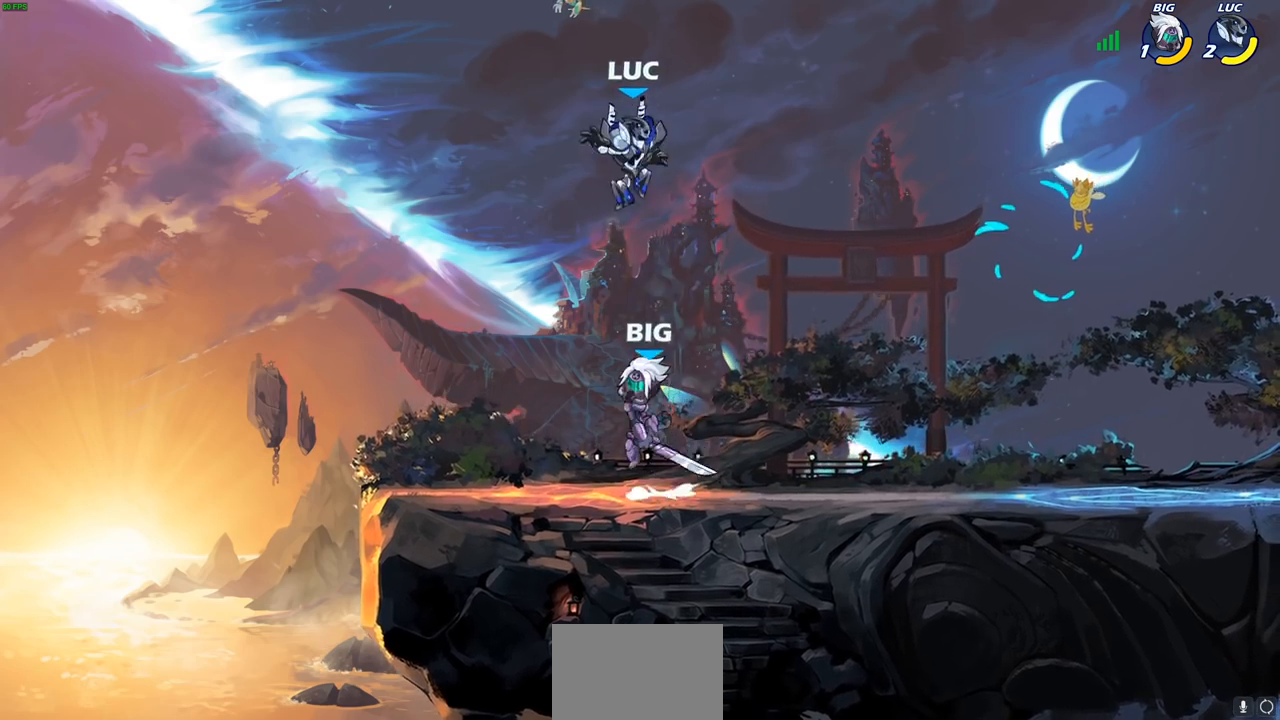
{"buttons": [], "left_stick": "down", "right_stick": "center", "events": [[67, "CROSS", "down"], [200, "CROSS", "up"], [267, "left_stick", "down-right"], [317, "left_stick", "down"]]}
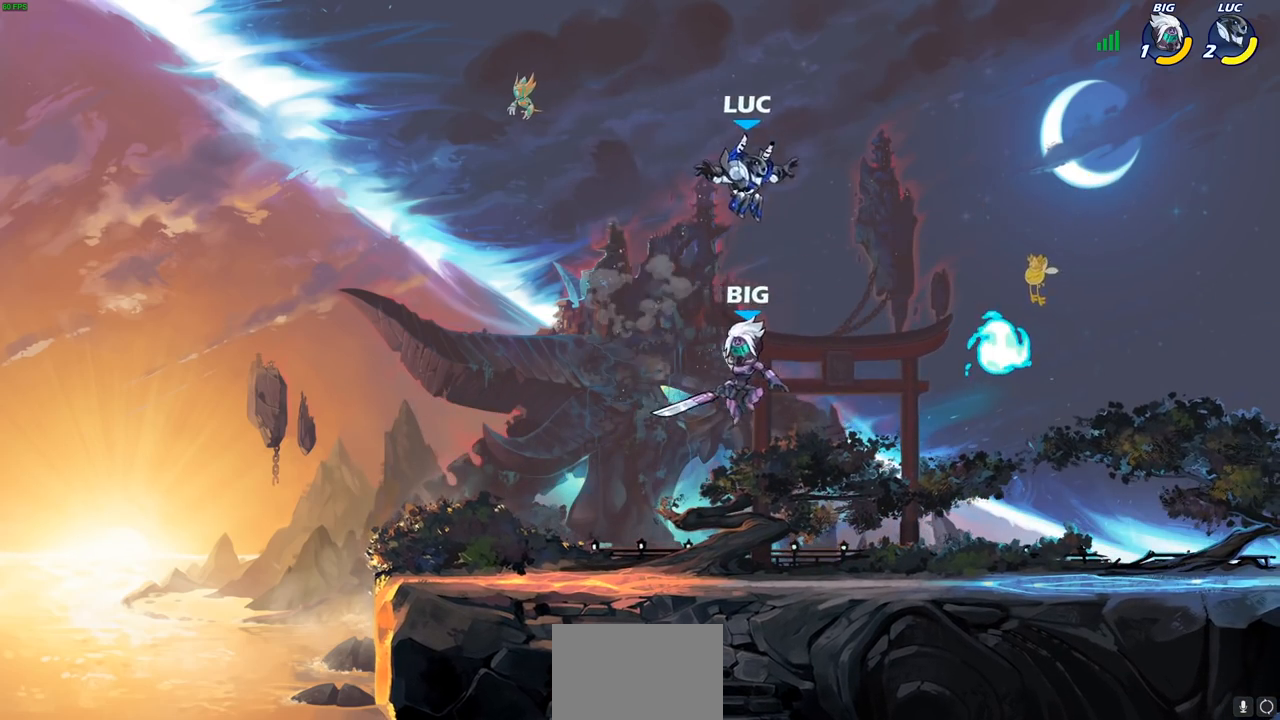
{"buttons": [], "left_stick": "right", "right_stick": "center", "events": [[133, "SQUARE", "down"], [233, "SQUARE", "up"], [283, "left_stick", "center"], [483, "left_stick", "right"]]}
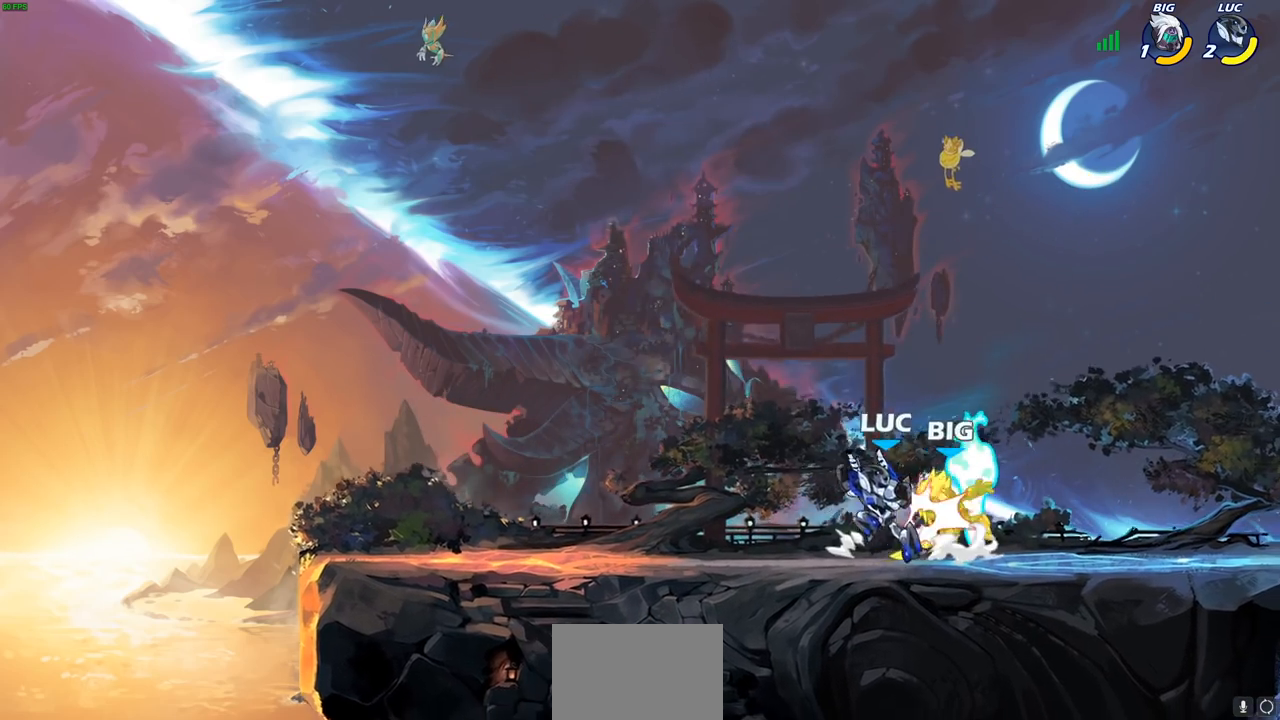
{"buttons": [], "left_stick": "center", "right_stick": "center", "events": [[217, "left_stick", "center"], [333, "SQUARE", "down"], [433, "SQUARE", "up"]]}
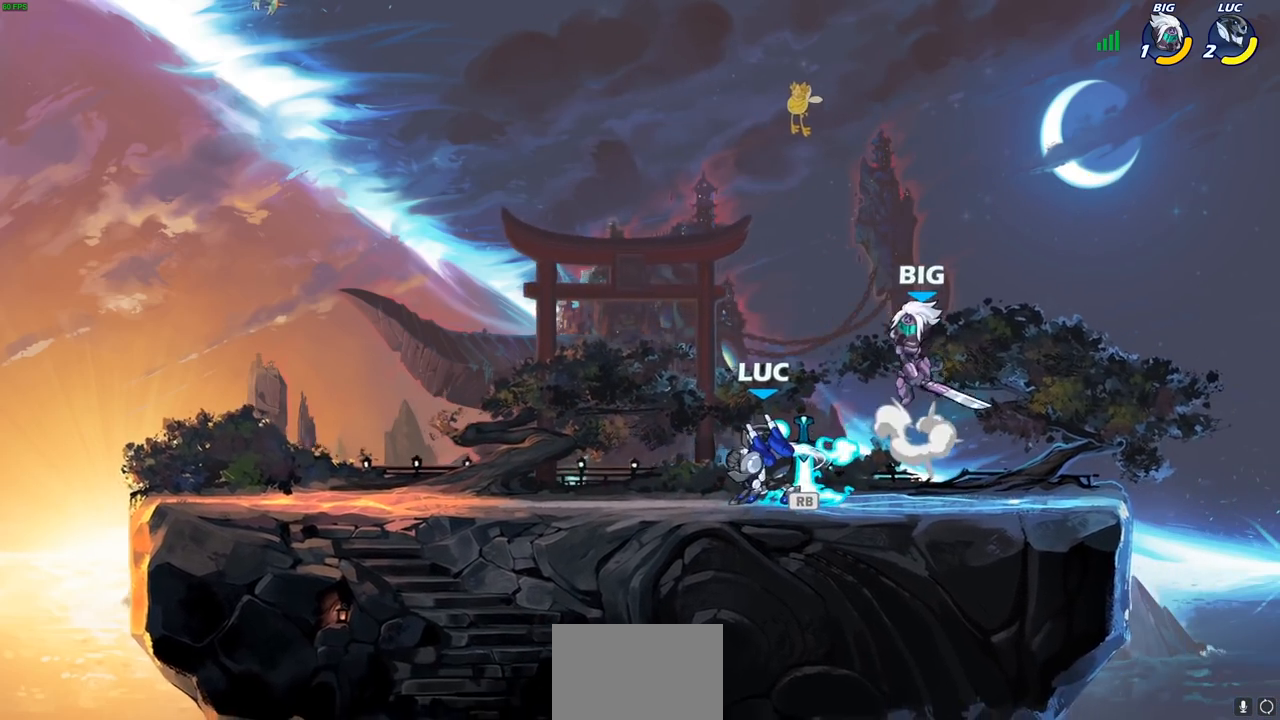
{"buttons": ["R1", "R2"], "left_stick": "left", "right_stick": "center", "events": [[17, "SQUARE", "down"], [117, "SQUARE", "up"], [317, "left_stick", "left"], [367, "R1", "down"], [450, "R1", "up"], [500, "R1", "down"], [500, "R2", "down"]]}
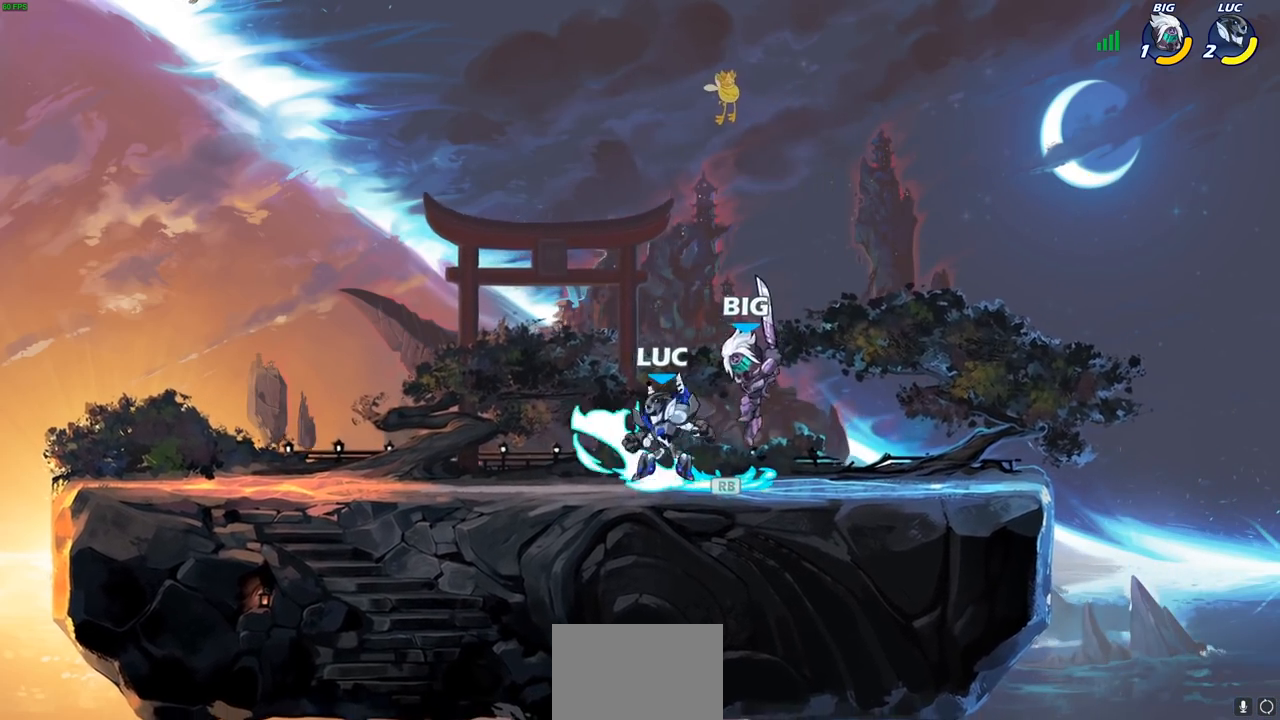
{"buttons": [], "left_stick": "center", "right_stick": "center", "events": [[133, "left_stick", "right"], [183, "R1", "up"], [183, "R2", "up"], [217, "SQUARE", "down"], [317, "SQUARE", "up"], [400, "left_stick", "center"]]}
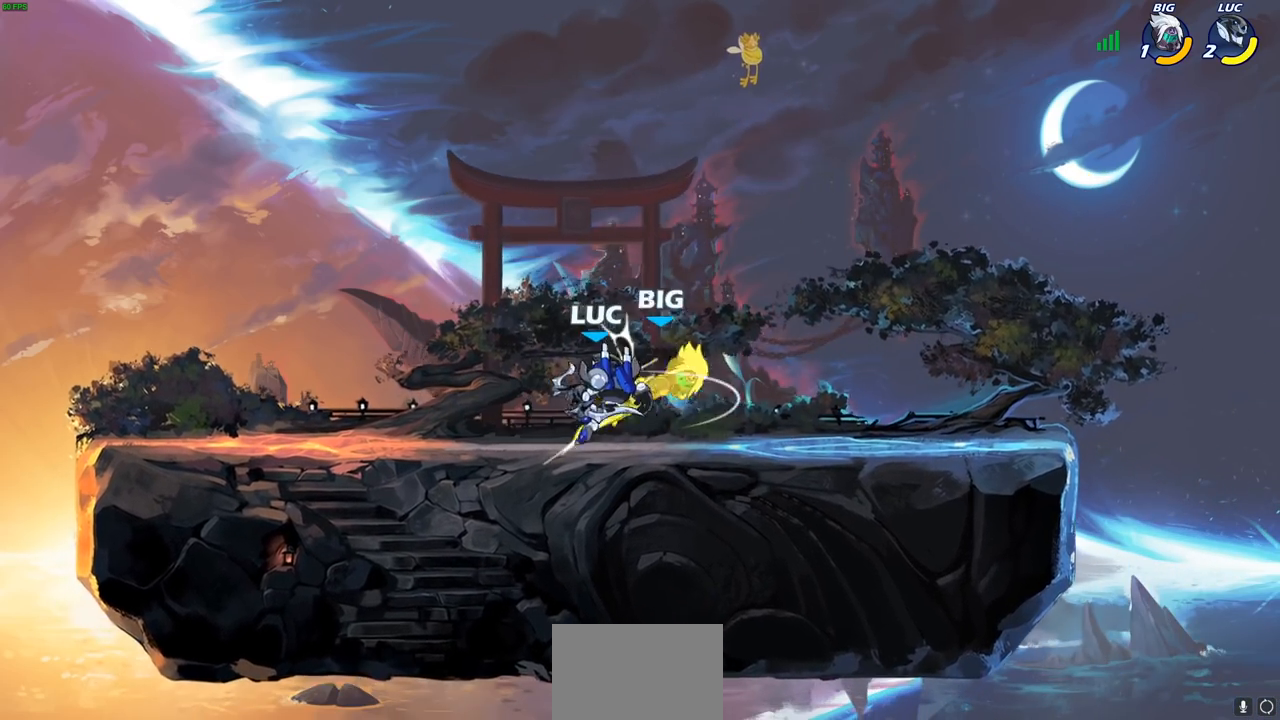
{"buttons": [], "left_stick": "center", "right_stick": "center", "events": []}